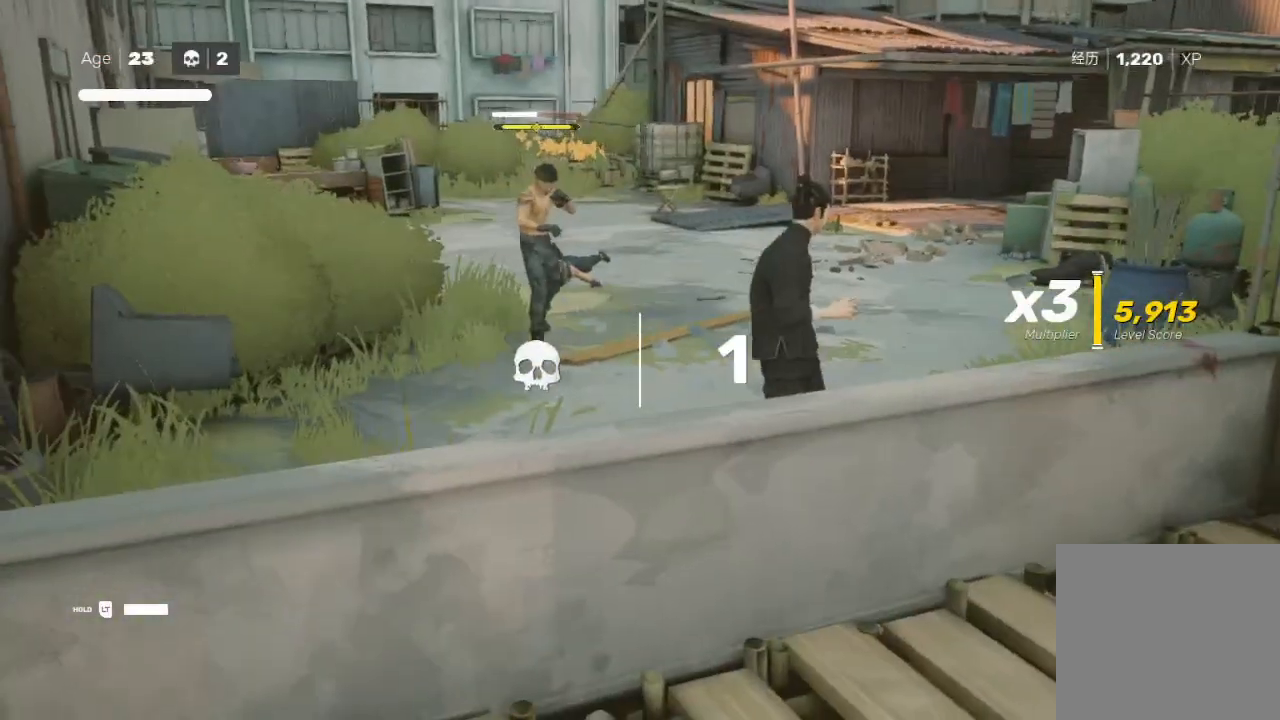
Gameplay with a controller (Xbox layout); each line is a JSON object with the inputs held at the frame after it. "events" lists button and stick changes between this image and that frame as [ms after this image, input, new state], when the widget could be followed in between.
{"buttons": ["X"], "left_stick": "up-left", "right_stick": "center", "events": [[233, "left_stick", "down-left"], [367, "left_stick", "down-right"], [433, "left_stick", "up"], [500, "X", "down"], [500, "left_stick", "up-left"]]}
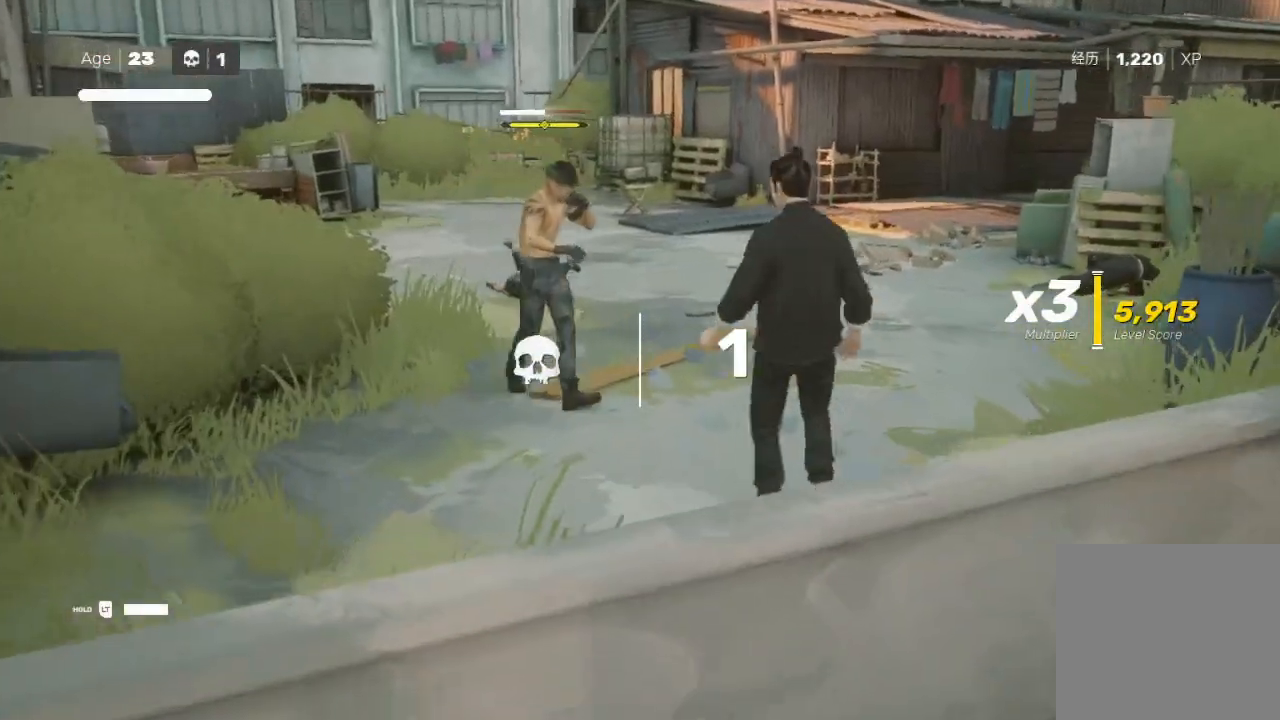
{"buttons": ["A", "X"], "left_stick": "up-left", "right_stick": "center", "events": [[233, "X", "up"], [300, "B", "down"], [300, "Y", "down"], [300, "left_stick", "down-left"], [333, "A", "down"], [400, "B", "up"], [400, "Y", "up"], [400, "left_stick", "up-right"], [467, "X", "down"], [500, "left_stick", "up-left"]]}
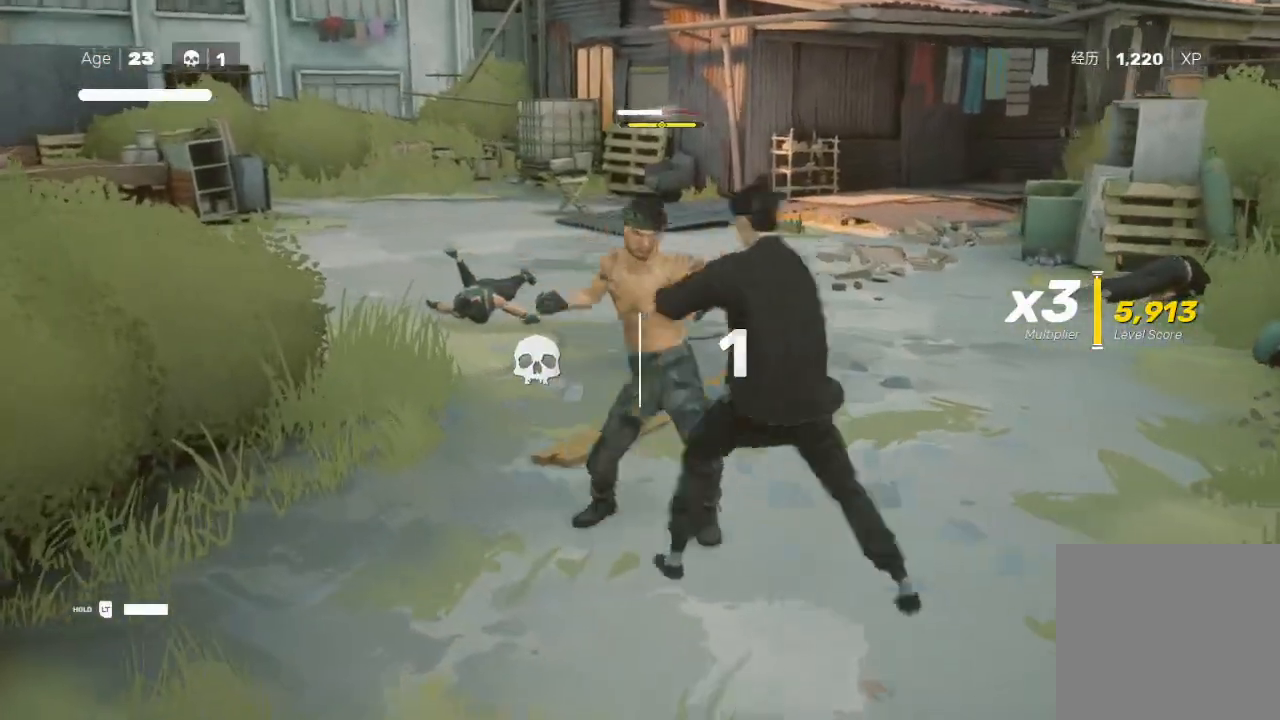
{"buttons": ["X", "L1"], "left_stick": "up", "right_stick": "center", "events": [[67, "A", "up"], [67, "left_stick", "down-left"], [133, "X", "up"], [167, "A", "down"], [167, "X", "down"], [167, "left_stick", "up"], [233, "A", "up"], [233, "X", "up"], [267, "X", "down"], [300, "A", "down"], [300, "left_stick", "down-right"], [333, "A", "up"], [367, "left_stick", "up"], [400, "L1", "down"], [400, "X", "up"], [467, "X", "down"]]}
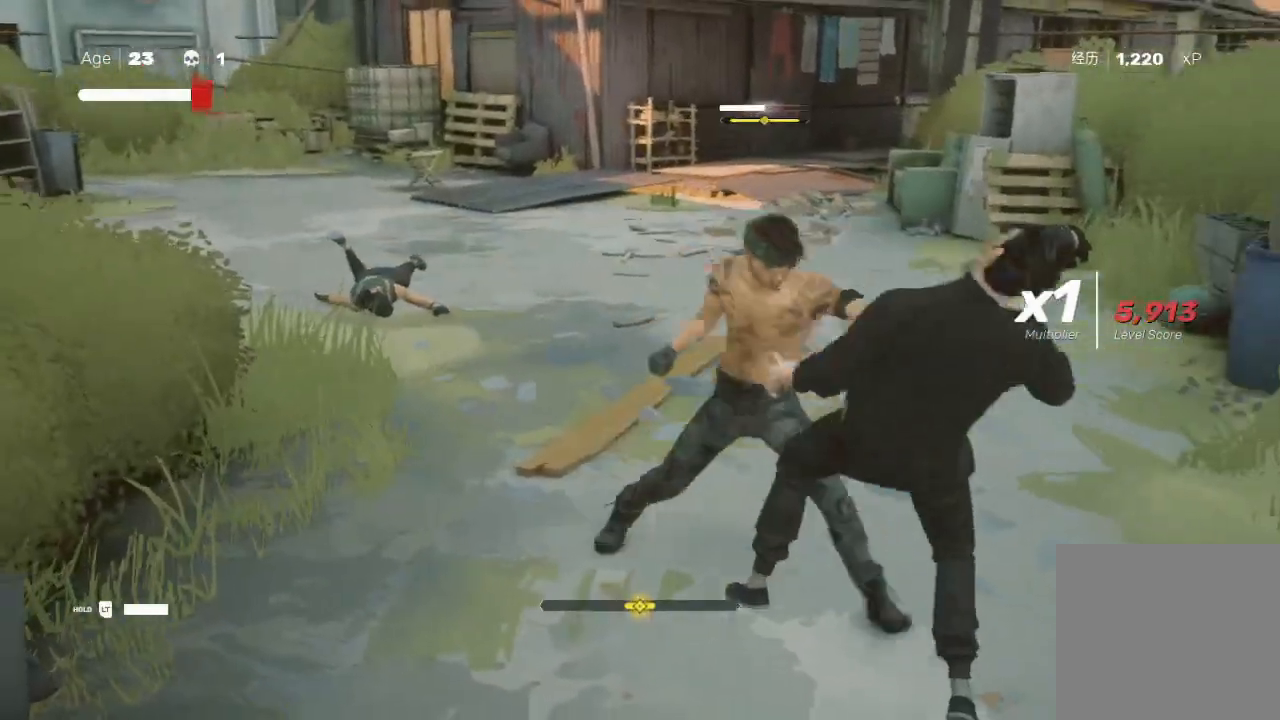
{"buttons": ["A", "X", "L1", "L3"], "left_stick": "up", "right_stick": "center", "events": [[33, "L1", "up"], [33, "X", "up"], [33, "left_stick", "right"], [67, "L1", "down"], [133, "A", "down"], [133, "X", "down"], [133, "left_stick", "left"], [167, "L3", "down"], [200, "L1", "up"], [200, "X", "up"], [233, "A", "up"], [233, "L3", "up"], [267, "left_stick", "up-left"], [300, "A", "down"], [300, "L1", "down"], [300, "L3", "down"], [300, "X", "down"], [367, "A", "up"], [400, "L3", "up"], [400, "X", "up"], [433, "A", "down"], [433, "L1", "up"], [433, "X", "down"], [433, "left_stick", "up"], [500, "L1", "down"], [500, "L3", "down"]]}
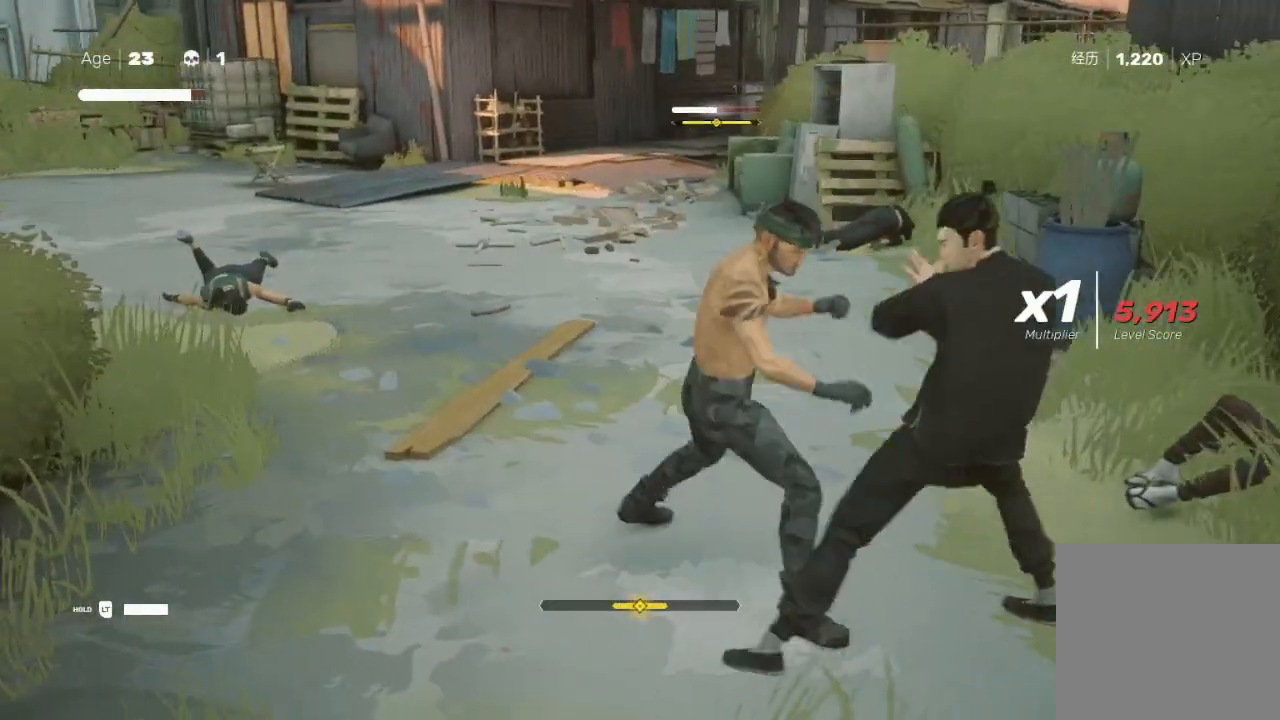
{"buttons": [], "left_stick": "up-left", "right_stick": "center", "events": [[33, "A", "up"], [33, "X", "up"], [33, "left_stick", "left"], [67, "X", "down"], [100, "left_stick", "down-left"], [133, "L1", "up"], [133, "X", "up"], [200, "L1", "down"], [233, "A", "down"], [233, "X", "down"], [300, "L1", "up"], [333, "A", "up"], [333, "X", "up"], [400, "A", "down"], [400, "L1", "down"], [400, "X", "down"], [500, "A", "up"], [500, "L1", "up"], [500, "L3", "up"], [500, "X", "up"], [500, "left_stick", "up-left"]]}
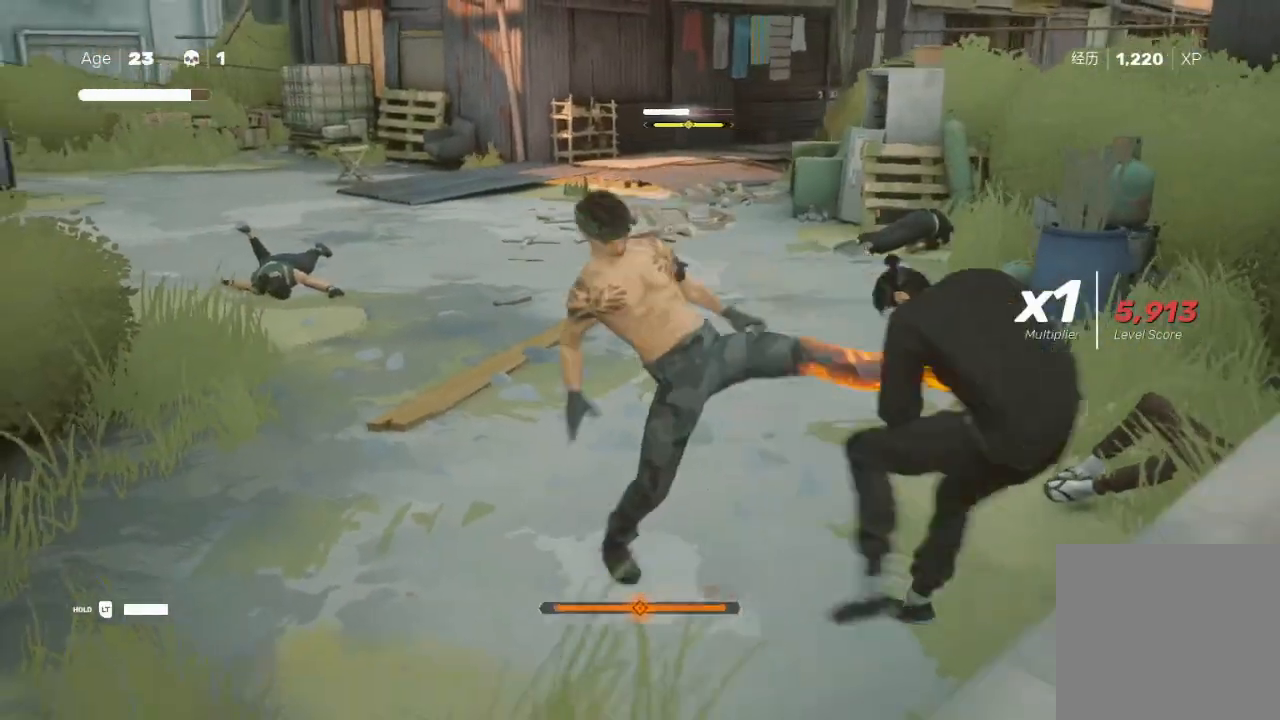
{"buttons": [], "left_stick": "up", "right_stick": "center", "events": [[67, "A", "down"], [67, "X", "down"], [133, "X", "up"], [167, "A", "up"], [233, "R2", "down"], [233, "Y", "down"], [233, "left_stick", "left"], [333, "R2", "up"], [367, "L1", "down"], [367, "Y", "up"], [400, "Y", "down"], [467, "Y", "up"], [467, "left_stick", "up"], [500, "L1", "up"]]}
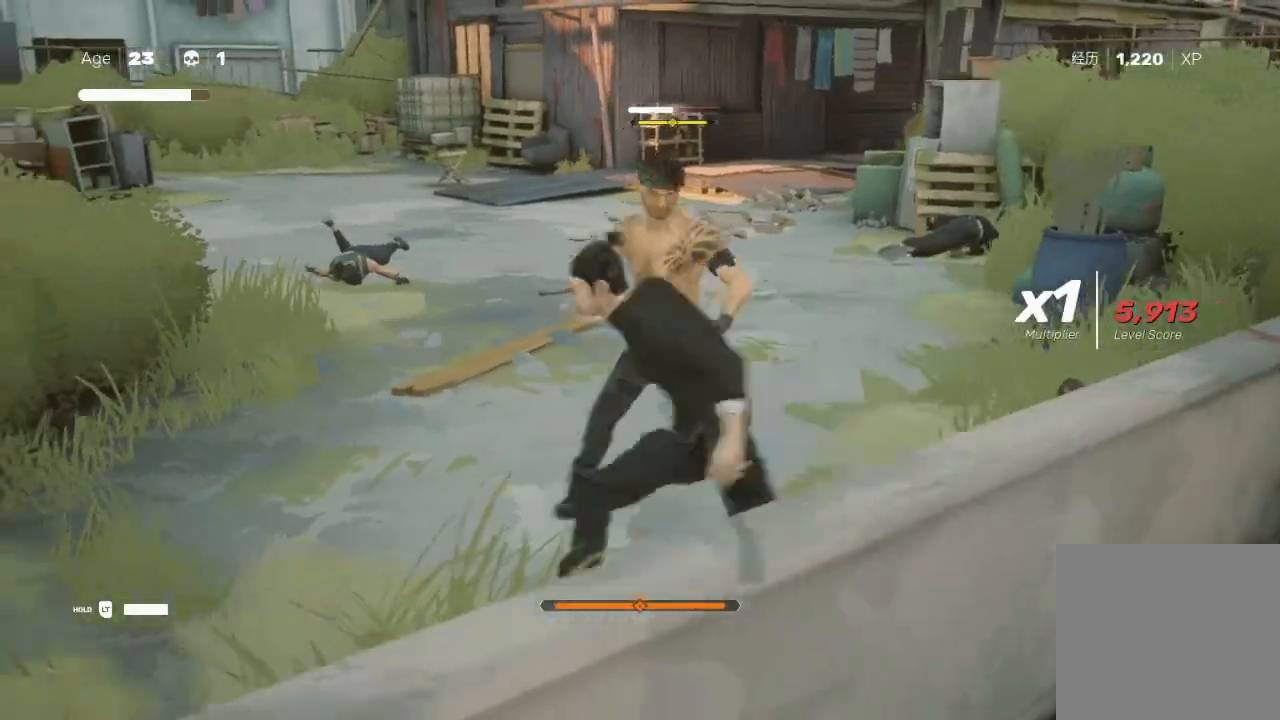
{"buttons": [], "left_stick": "down-left", "right_stick": "center", "events": [[67, "X", "down"], [67, "left_stick", "up-left"], [100, "L1", "down"], [167, "L1", "up"], [167, "X", "up"], [267, "X", "down"], [267, "left_stick", "up-right"], [433, "left_stick", "down-left"], [467, "X", "up"]]}
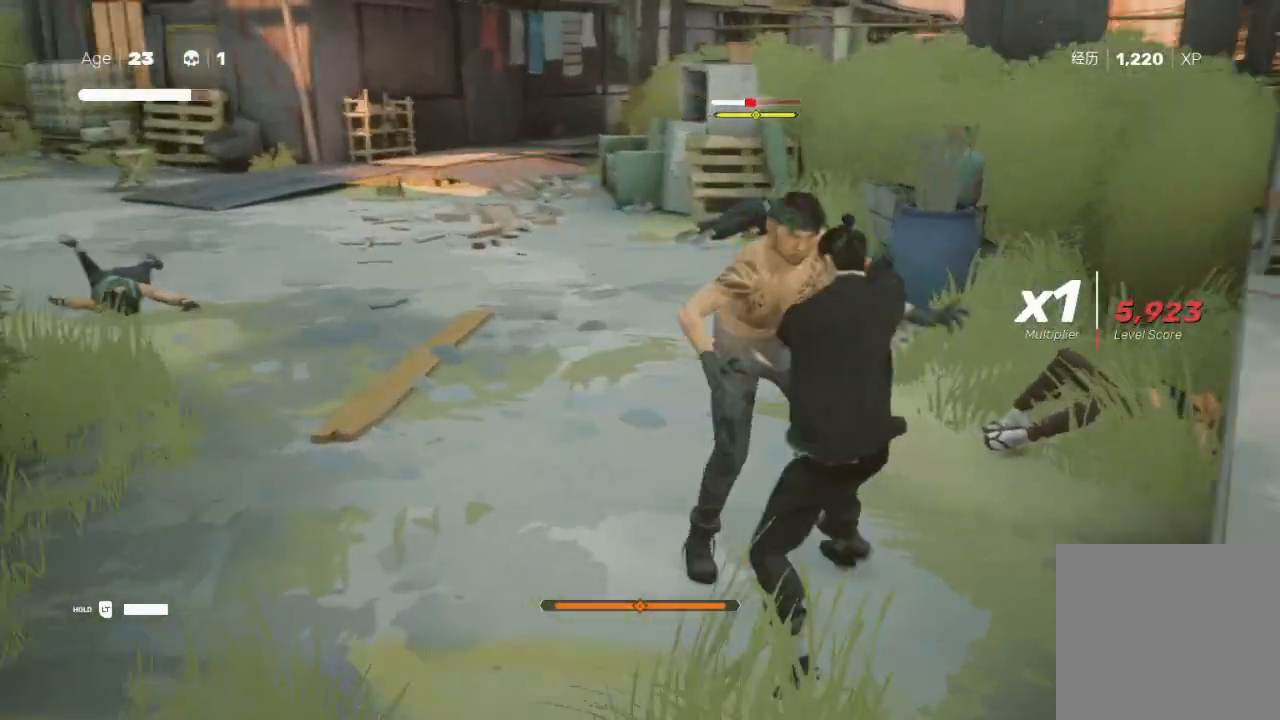
{"buttons": [], "left_stick": "center", "right_stick": "center", "events": [[67, "left_stick", "up-right"], [100, "X", "down"], [133, "left_stick", "left"], [200, "left_stick", "down-left"], [267, "X", "up"], [300, "X", "down"], [333, "left_stick", "up"], [467, "X", "up"], [500, "left_stick", "center"]]}
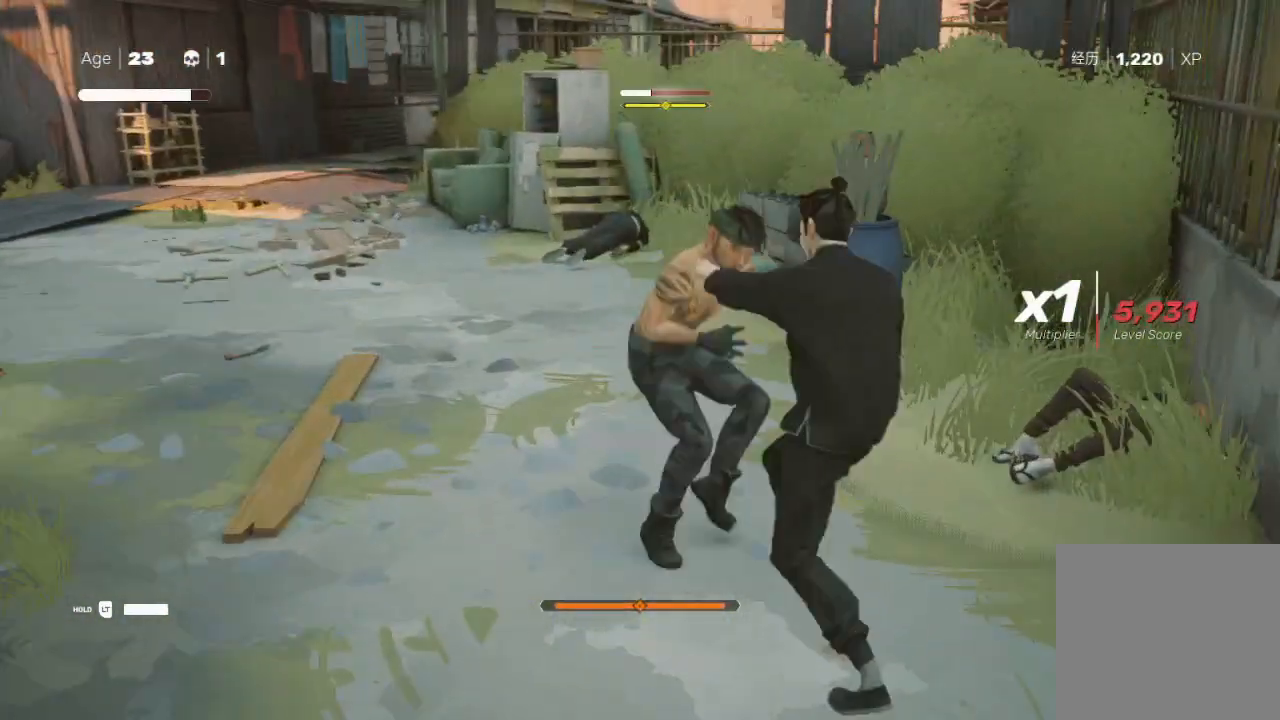
{"buttons": ["A", "B", "Y"], "left_stick": "up", "right_stick": "center", "events": [[33, "X", "down"], [33, "left_stick", "up-right"], [167, "X", "up"], [233, "left_stick", "up"], [267, "X", "down"], [433, "X", "up"], [433, "left_stick", "center"], [467, "Y", "down"], [500, "A", "down"], [500, "B", "down"], [500, "left_stick", "up"]]}
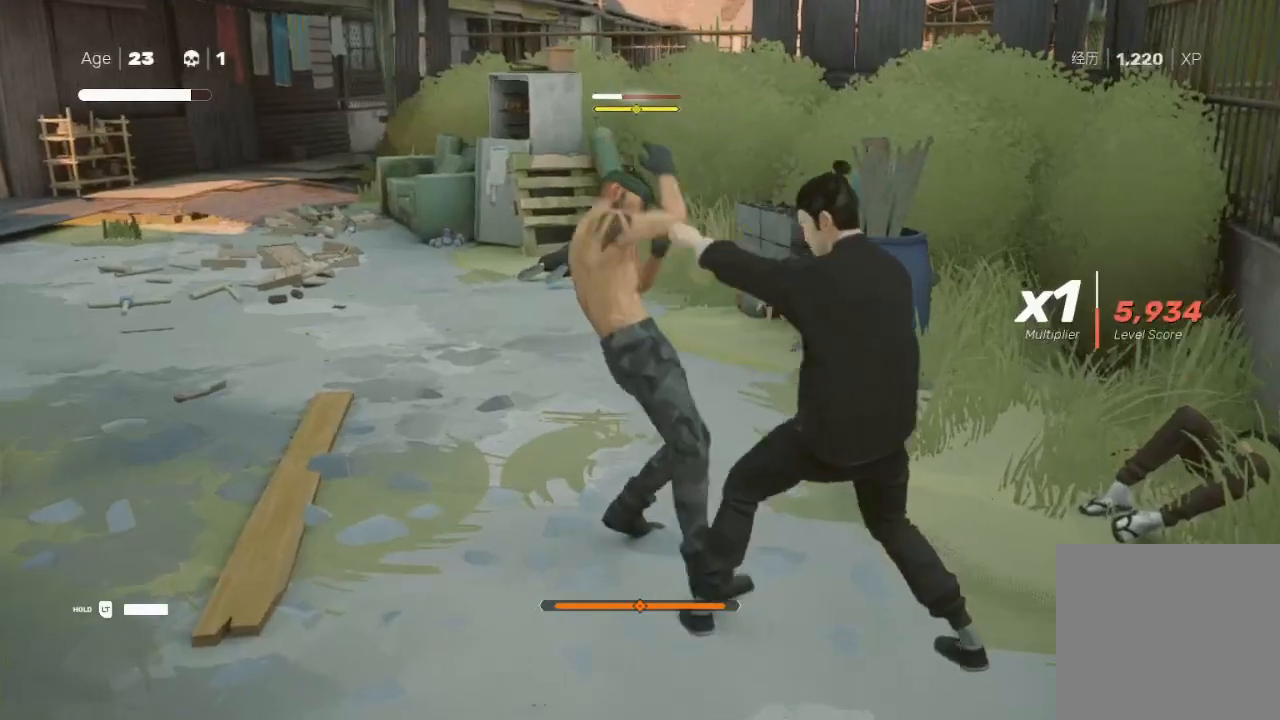
{"buttons": [], "left_stick": "up", "right_stick": "center", "events": [[100, "A", "up"], [100, "B", "up"], [100, "Y", "up"], [133, "left_stick", "left"], [167, "X", "down"], [233, "left_stick", "up"], [267, "X", "up"], [367, "X", "down"], [400, "A", "down"], [400, "left_stick", "center"], [433, "A", "up"], [500, "X", "up"], [500, "left_stick", "up"]]}
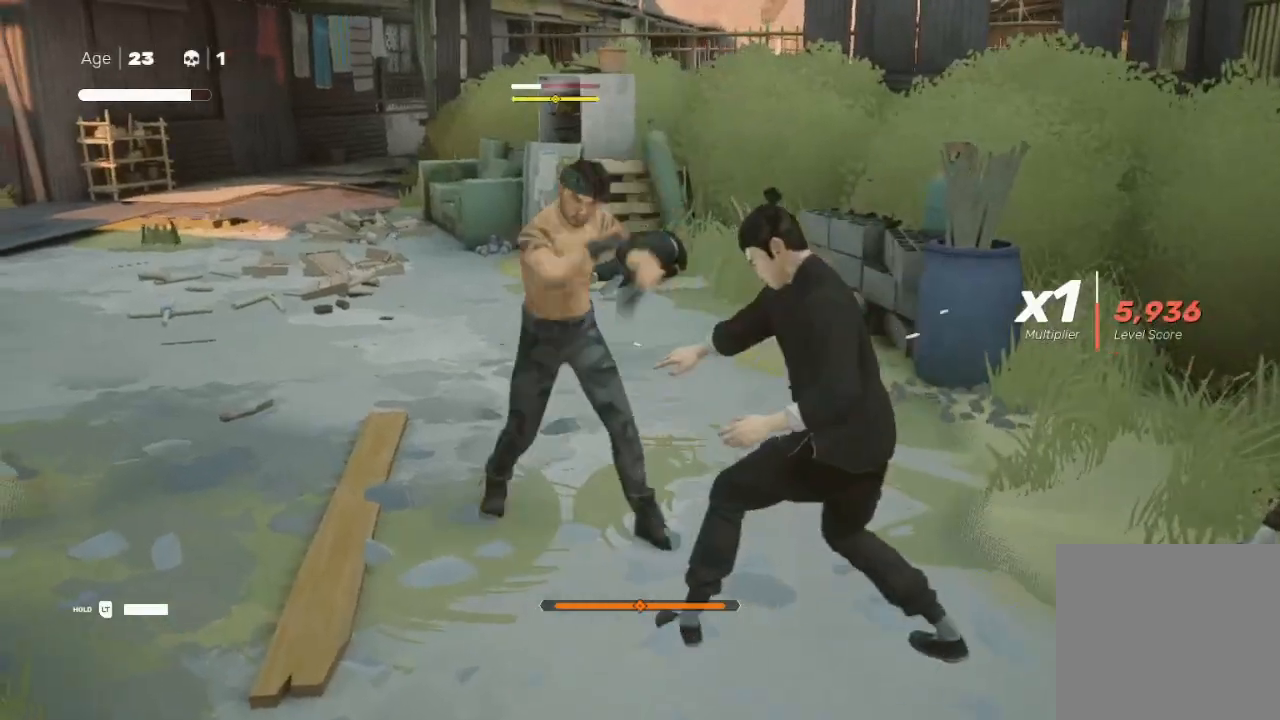
{"buttons": ["A", "L1", "L3"], "left_stick": "left", "right_stick": "center", "events": [[67, "X", "down"], [133, "left_stick", "down-left"], [200, "L1", "down"], [200, "L3", "down"], [200, "X", "up"], [233, "A", "down"], [267, "X", "down"], [267, "left_stick", "up-left"], [333, "L1", "up"], [367, "A", "up"], [367, "X", "up"], [367, "left_stick", "left"], [400, "L1", "down"], [467, "A", "down"], [467, "X", "down"], [500, "X", "up"]]}
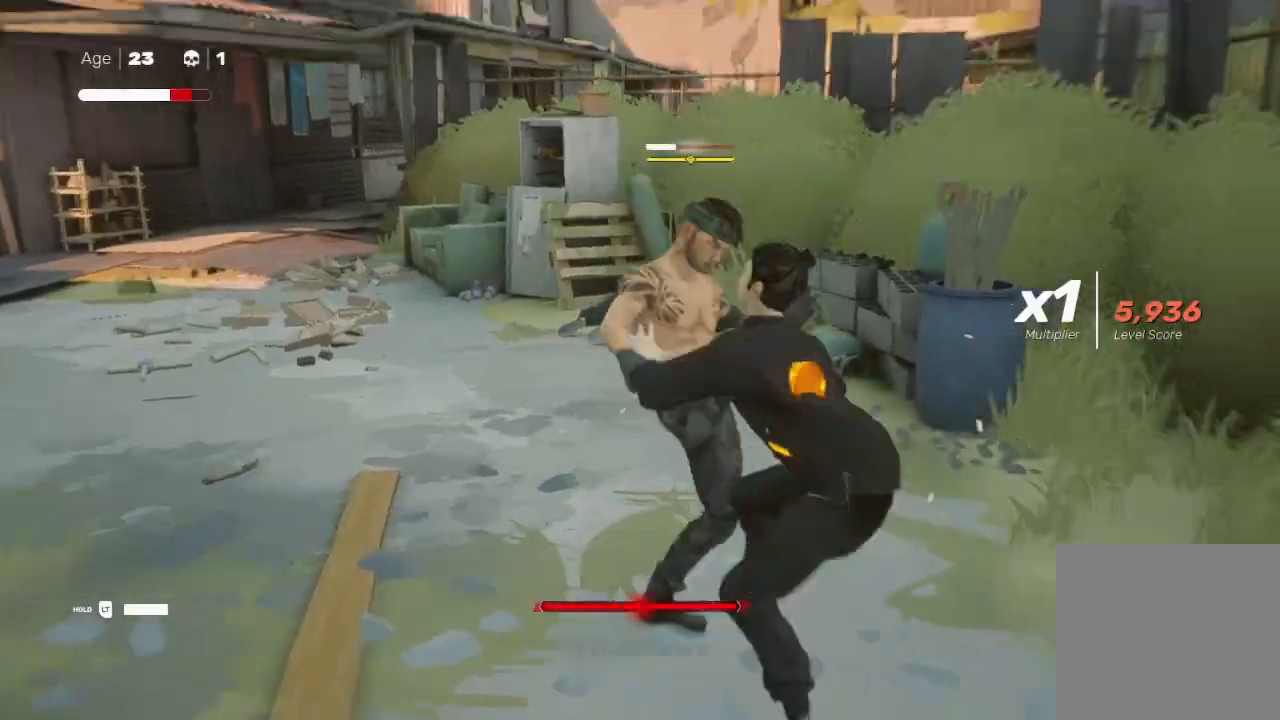
{"buttons": ["Y"], "left_stick": "left", "right_stick": "center", "events": [[33, "A", "up"], [33, "L1", "up"], [100, "A", "down"], [100, "L1", "down"], [100, "X", "down"], [200, "A", "up"], [200, "X", "up"], [233, "L1", "up"], [233, "left_stick", "up-left"], [267, "L3", "up"], [400, "Y", "down"], [433, "B", "down"], [433, "left_stick", "left"], [500, "B", "up"]]}
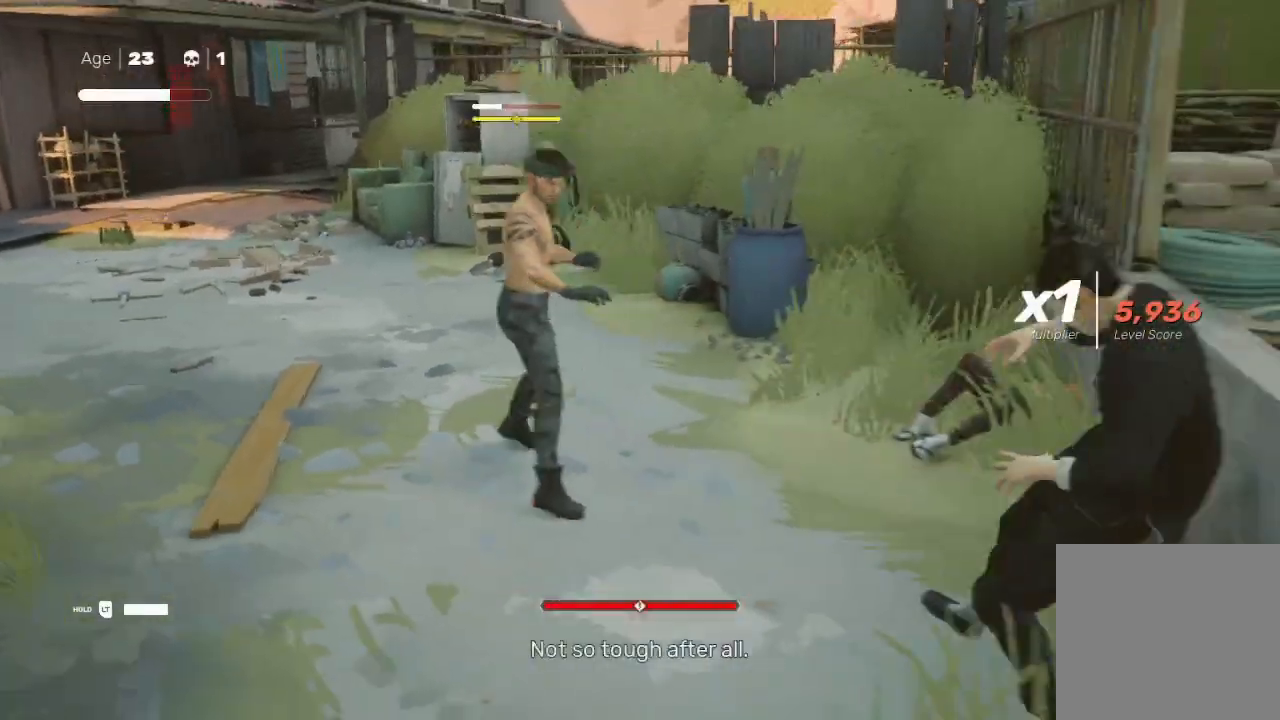
{"buttons": ["R2"], "left_stick": "up-left", "right_stick": "center", "events": [[33, "Y", "up"], [67, "R2", "down"], [67, "left_stick", "up"], [100, "A", "down"], [100, "X", "down"], [200, "A", "up"], [200, "R2", "up"], [200, "X", "up"], [267, "A", "down"], [267, "R2", "down"], [300, "X", "down"], [300, "left_stick", "up-left"], [333, "R2", "up"], [367, "A", "up"], [367, "X", "up"], [433, "R2", "down"]]}
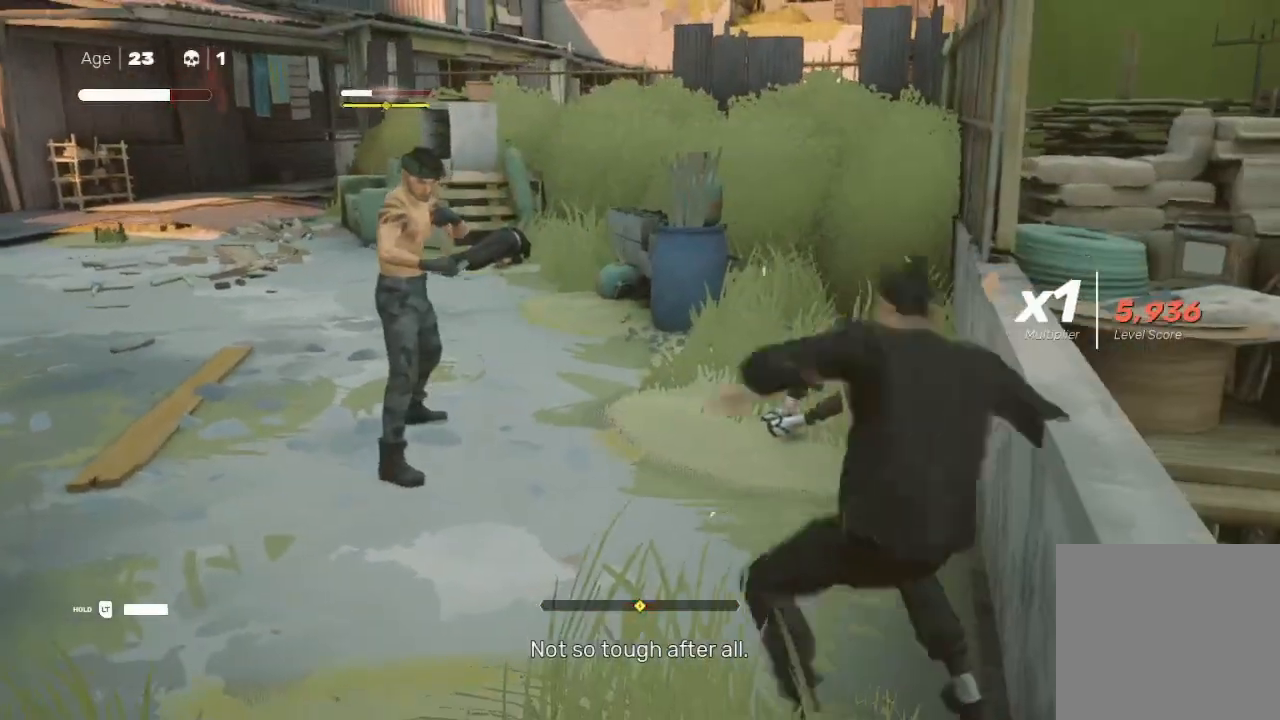
{"buttons": [], "left_stick": "up-right", "right_stick": "center", "events": [[200, "R2", "up"], [267, "R2", "down"], [400, "left_stick", "down"], [433, "R2", "up"], [467, "left_stick", "up-right"]]}
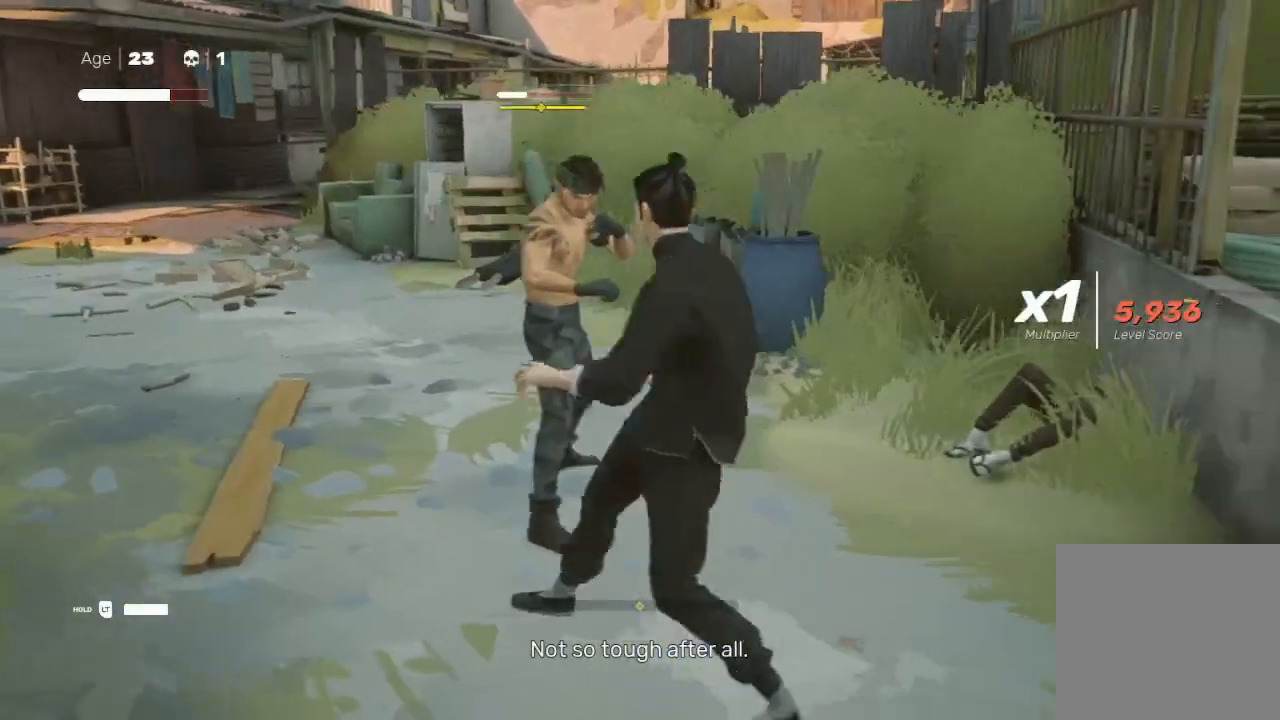
{"buttons": ["X"], "left_stick": "up", "right_stick": "center", "events": [[67, "X", "down"], [133, "left_stick", "up"], [167, "X", "up"], [267, "left_stick", "center"], [300, "X", "down"], [367, "left_stick", "down-left"], [433, "X", "up"], [500, "X", "down"], [500, "left_stick", "up"]]}
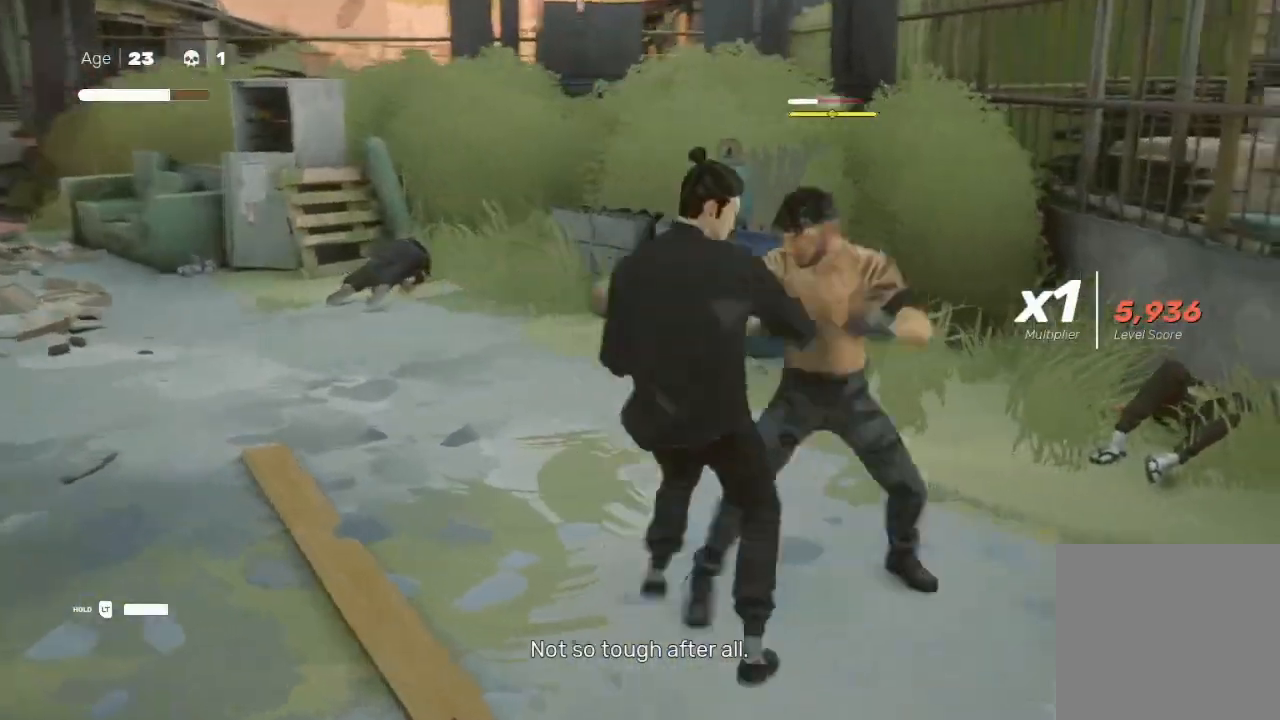
{"buttons": ["Y"], "left_stick": "right", "right_stick": "center", "events": [[133, "X", "up"], [133, "left_stick", "right"], [200, "X", "down"], [233, "left_stick", "up-right"], [300, "X", "up"], [367, "left_stick", "down-left"], [433, "Y", "down"], [500, "left_stick", "right"]]}
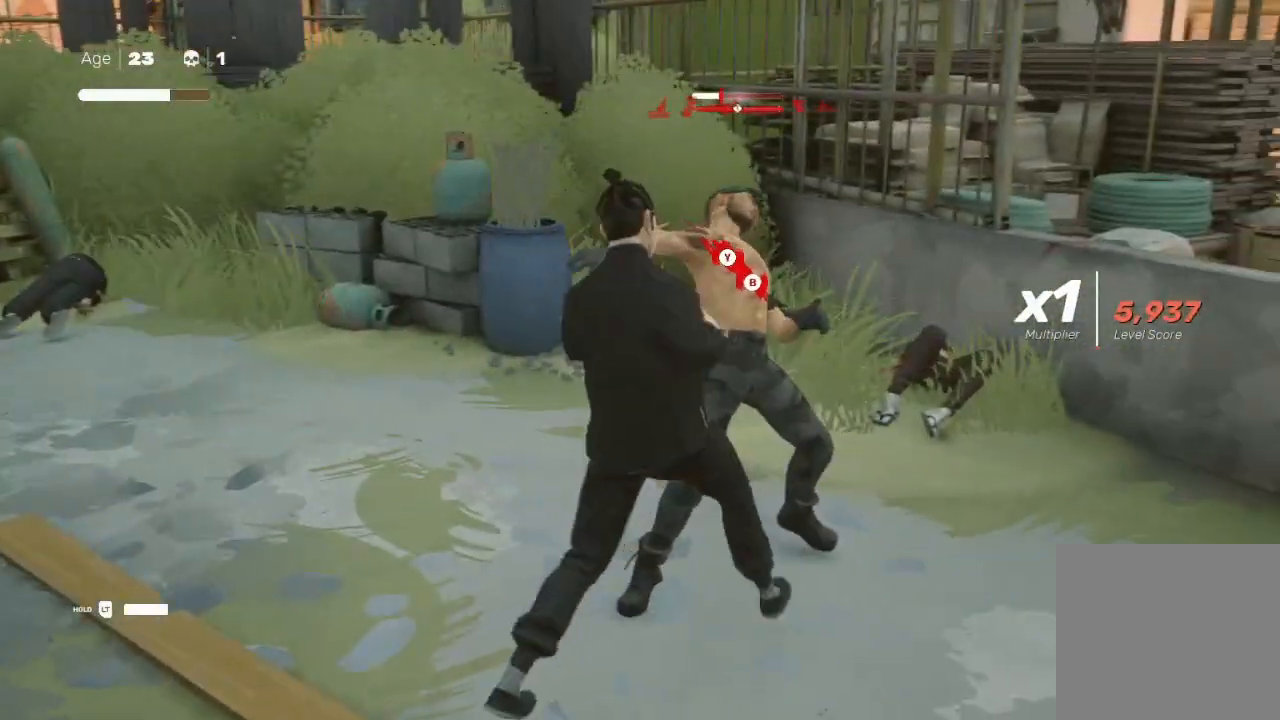
{"buttons": ["Y"], "left_stick": "left", "right_stick": "center", "events": [[33, "left_stick", "up-right"], [100, "Y", "up"], [167, "A", "down"], [167, "X", "down"], [200, "left_stick", "up-left"], [300, "A", "up"], [300, "X", "up"], [300, "left_stick", "up-right"], [400, "Y", "down"], [433, "left_stick", "left"]]}
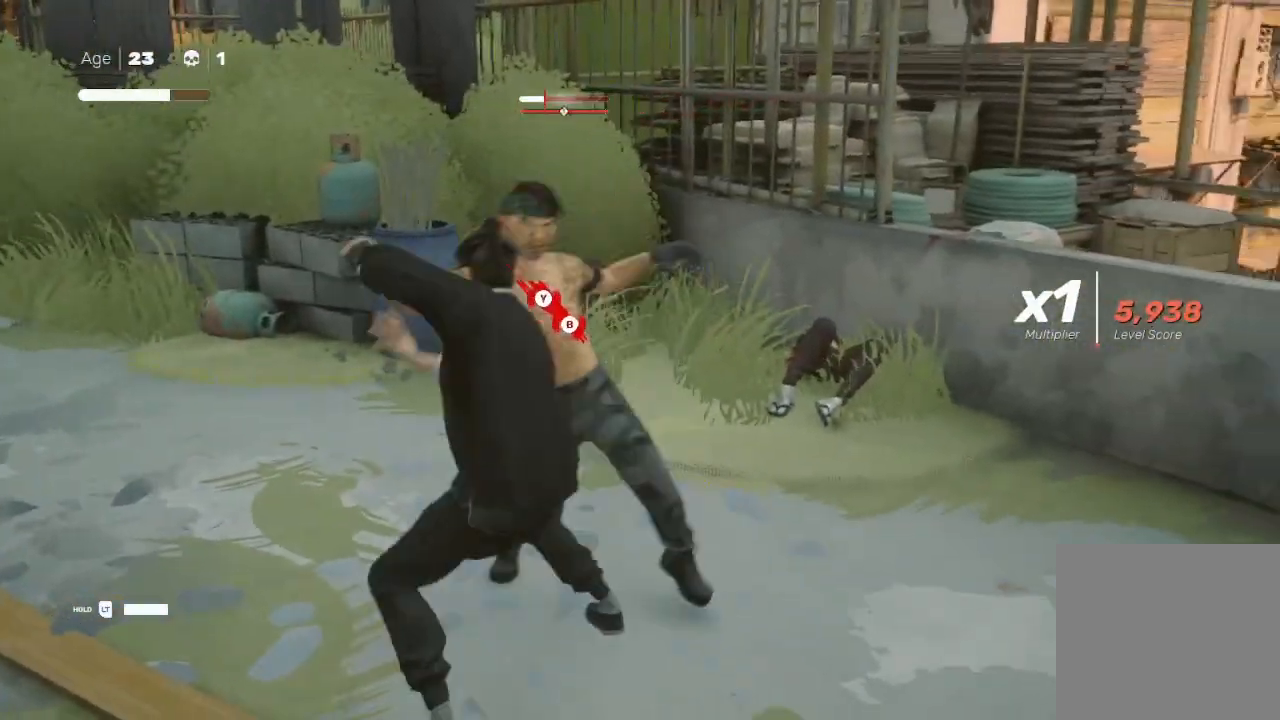
{"buttons": [], "left_stick": "up-right", "right_stick": "center", "events": [[100, "left_stick", "up-right"], [200, "Y", "up"], [200, "left_stick", "up"], [267, "A", "down"], [267, "X", "down"], [400, "X", "up"], [400, "left_stick", "up-right"], [433, "A", "up"]]}
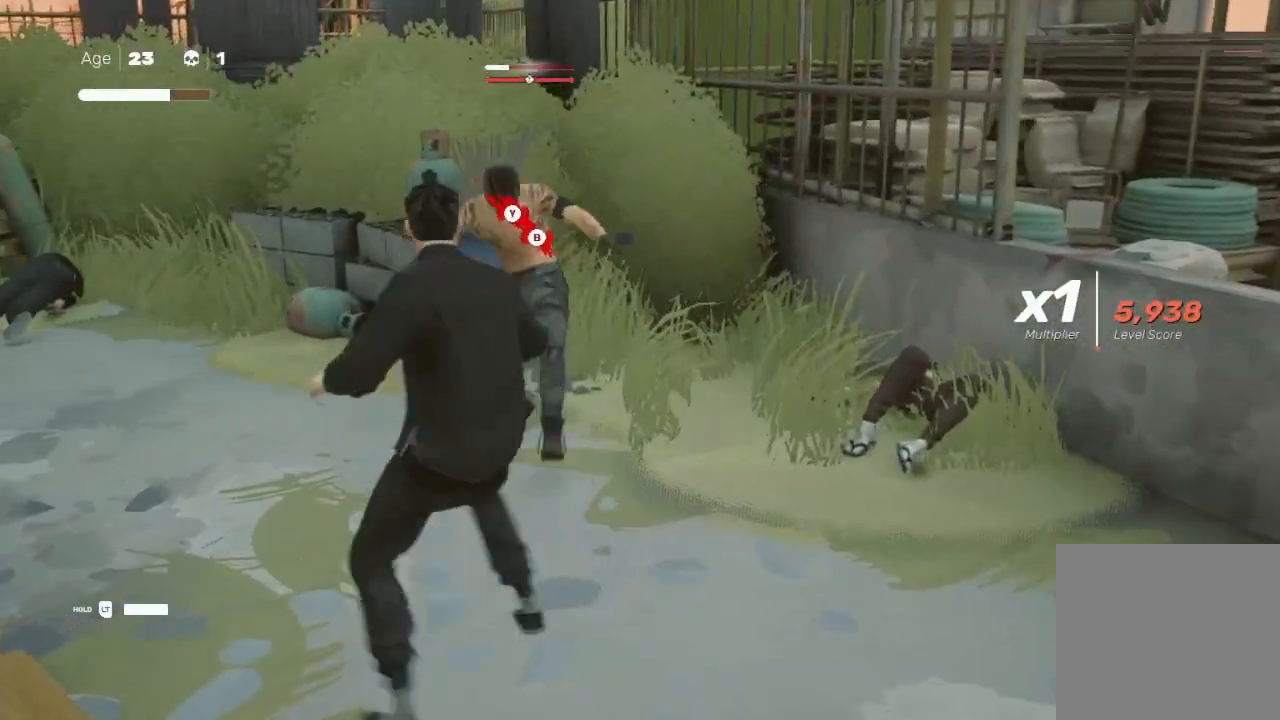
{"buttons": ["B"], "left_stick": "down-left", "right_stick": "center", "events": [[33, "A", "down"], [33, "Y", "down"], [67, "X", "down"], [67, "left_stick", "left"], [133, "A", "up"], [133, "X", "up"], [133, "Y", "up"], [233, "A", "down"], [233, "B", "down"], [233, "Y", "down"], [267, "left_stick", "up"], [300, "A", "up"], [333, "B", "up"], [333, "Y", "up"], [400, "Y", "down"], [400, "left_stick", "right"], [433, "B", "down"], [500, "Y", "up"], [500, "left_stick", "down-left"]]}
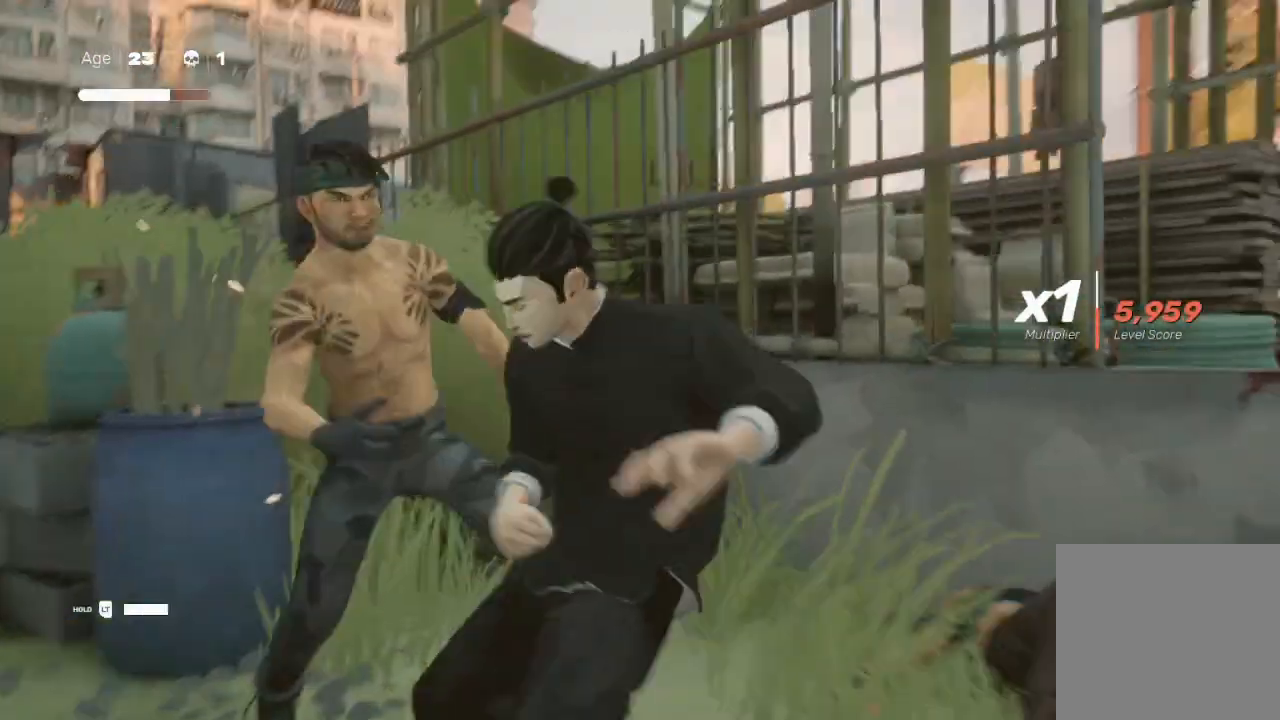
{"buttons": ["Y"], "left_stick": "right", "right_stick": "center", "events": [[33, "B", "up"], [100, "X", "down"], [133, "left_stick", "up"], [167, "A", "down"], [200, "A", "up"], [233, "X", "up"], [367, "Y", "down"], [367, "left_stick", "down-left"], [500, "left_stick", "right"]]}
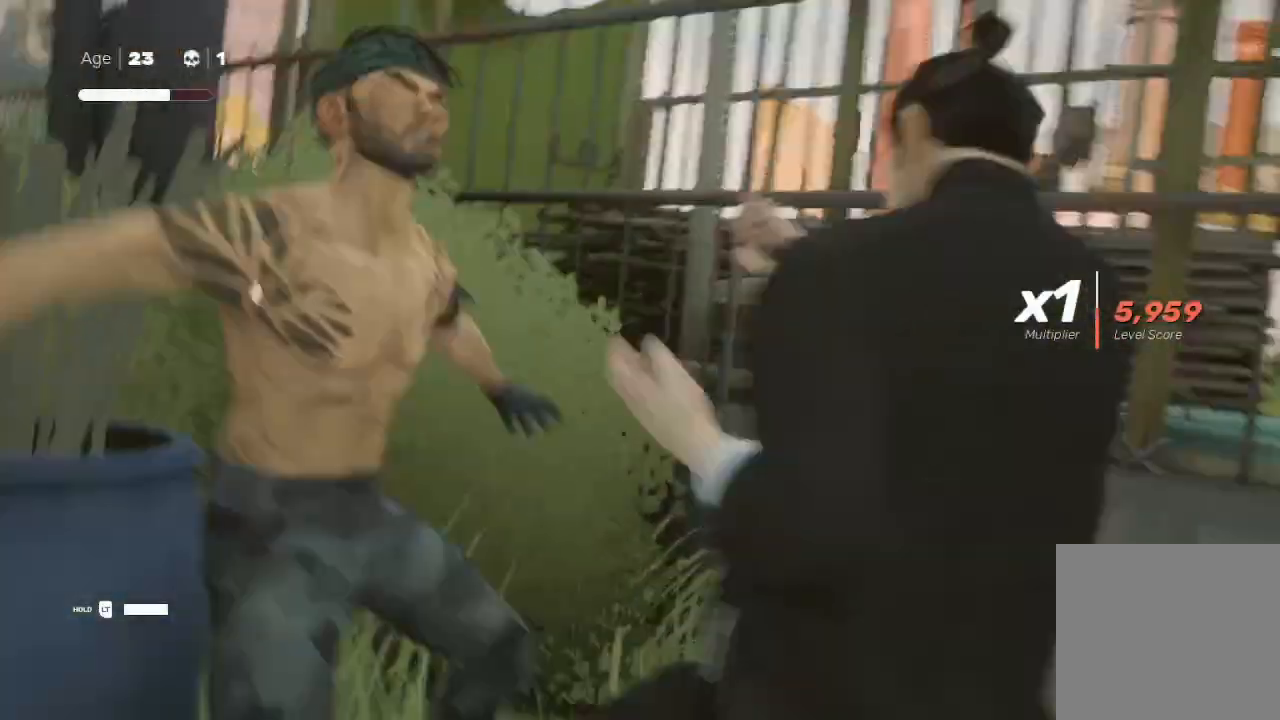
{"buttons": [], "left_stick": "down-left", "right_stick": "down-left", "events": [[33, "left_stick", "up-right"], [67, "Y", "up"], [133, "left_stick", "up"], [233, "left_stick", "center"], [500, "left_stick", "down-left"], [500, "right_stick", "down-left"]]}
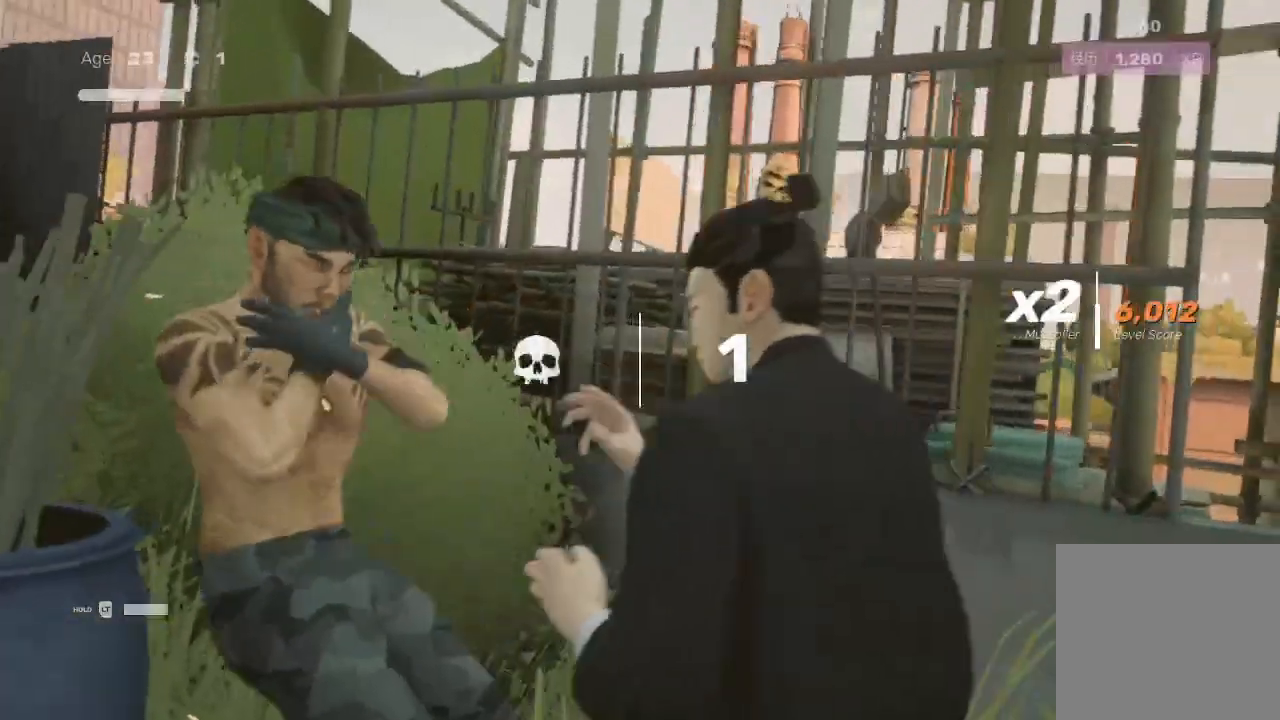
{"buttons": ["R2"], "left_stick": "up", "right_stick": "left", "events": [[33, "right_stick", "left"], [67, "R2", "down"], [267, "left_stick", "left"], [367, "left_stick", "up-left"], [500, "left_stick", "up"]]}
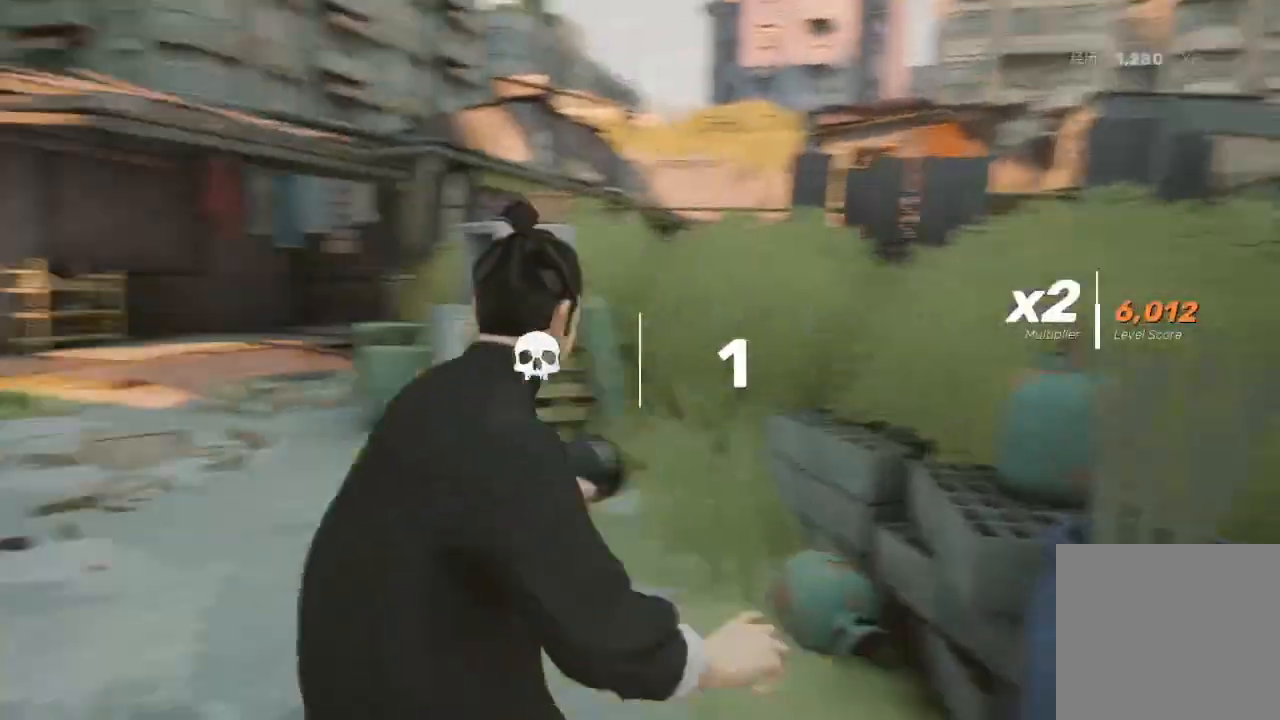
{"buttons": [], "left_stick": "up", "right_stick": "center", "events": [[100, "right_stick", "center"], [300, "R2", "up"]]}
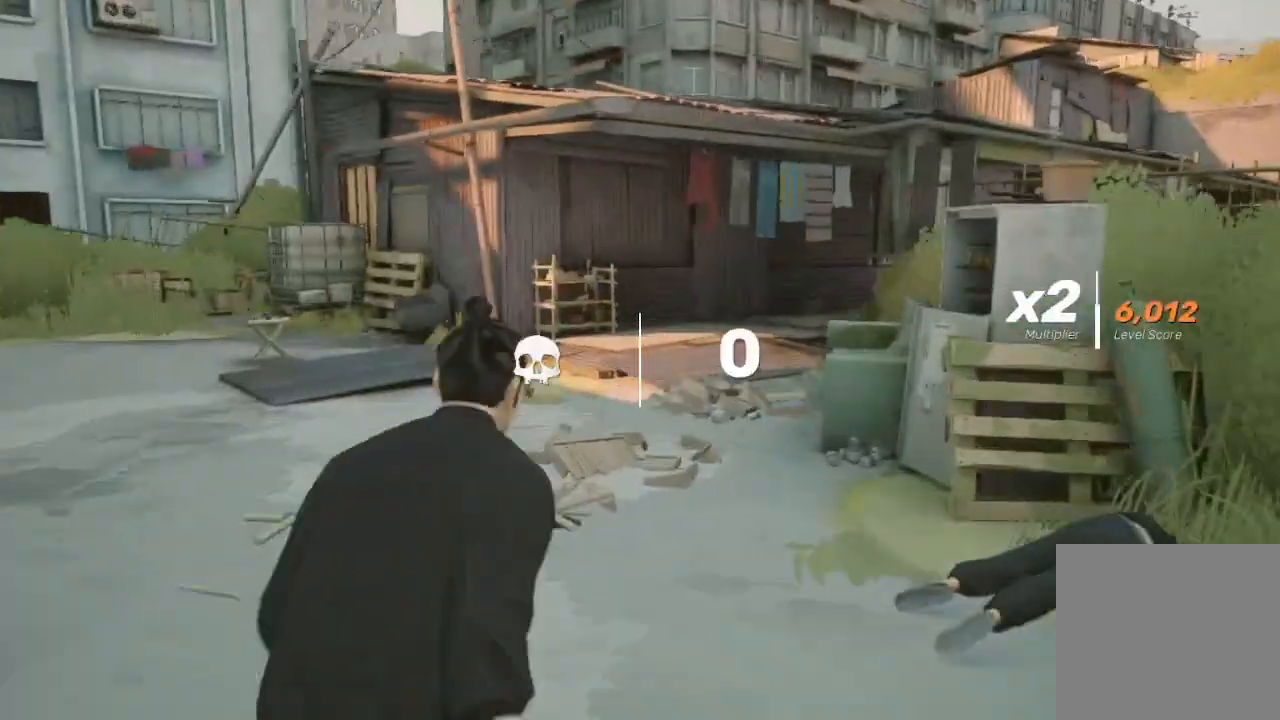
{"buttons": [], "left_stick": "center", "right_stick": "center", "events": [[200, "START", "down"], [200, "left_stick", "center"], [367, "START", "up"]]}
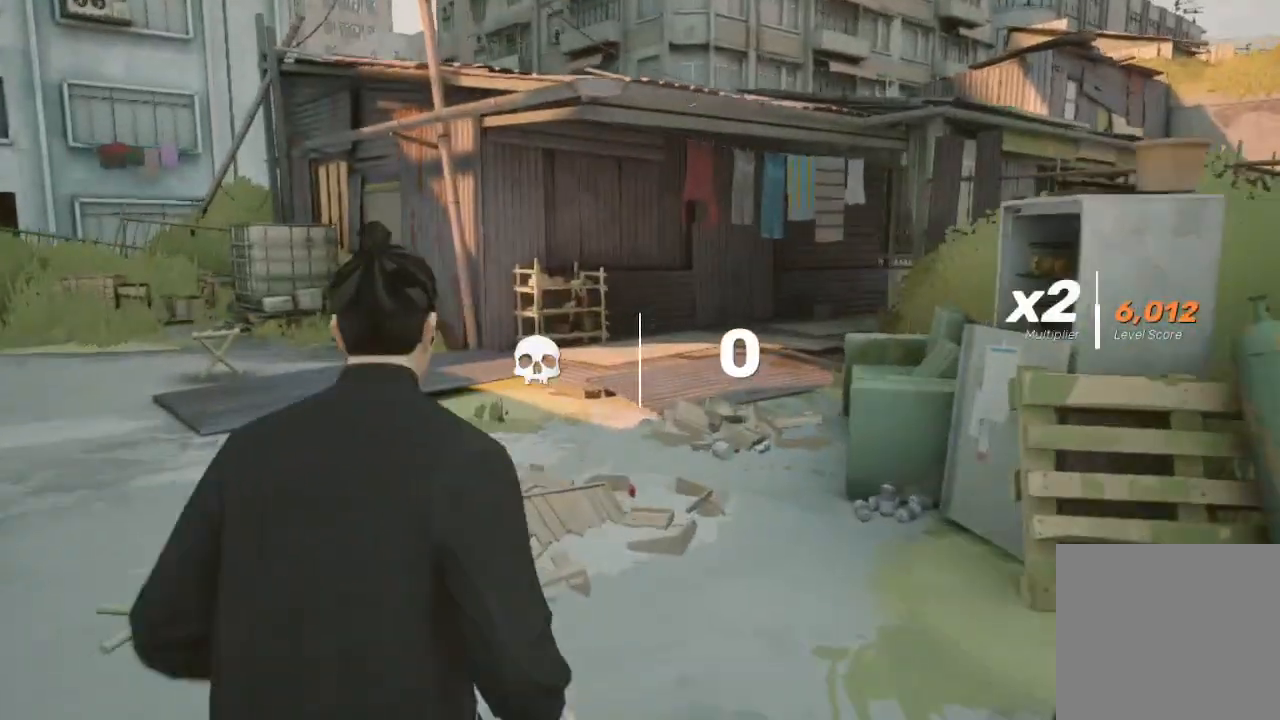
{"buttons": [], "left_stick": "center", "right_stick": "center", "events": [[233, "L1", "down"], [367, "L1", "up"]]}
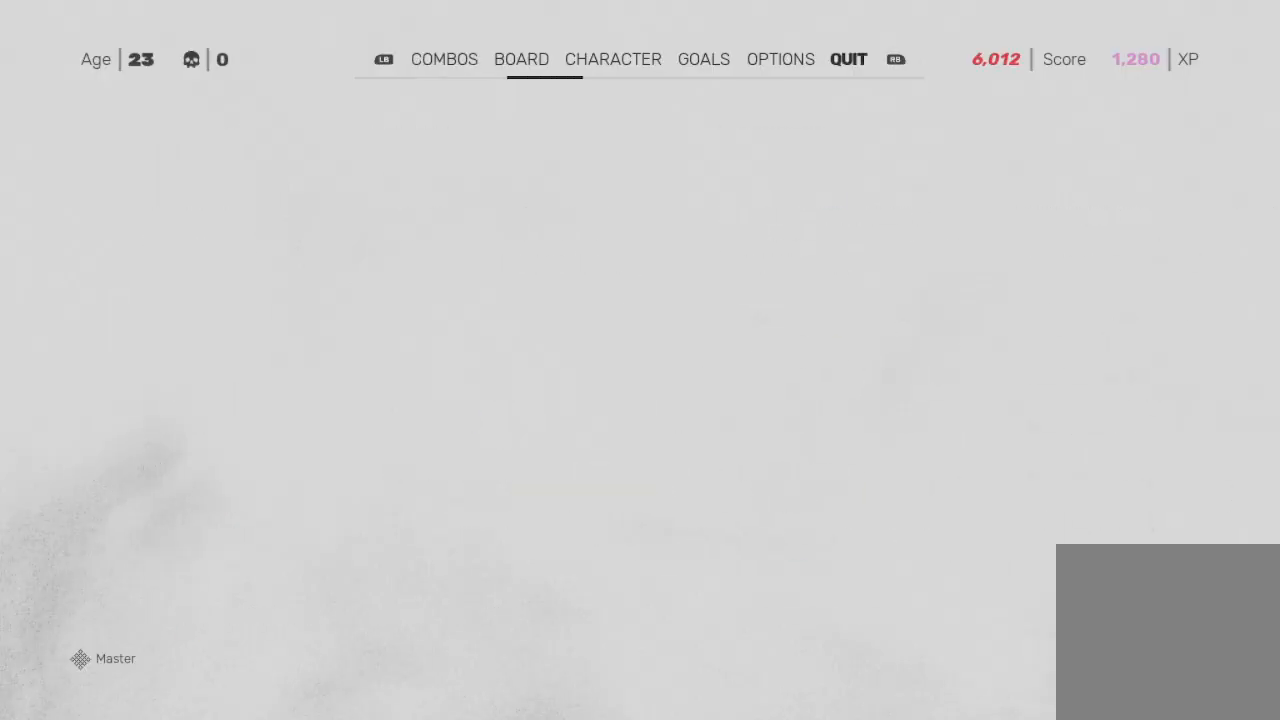
{"buttons": [], "left_stick": "center", "right_stick": "center", "events": [[200, "DPAD_DOWN", "down"], [367, "DPAD_DOWN", "up"], [400, "A", "down"], [500, "A", "up"]]}
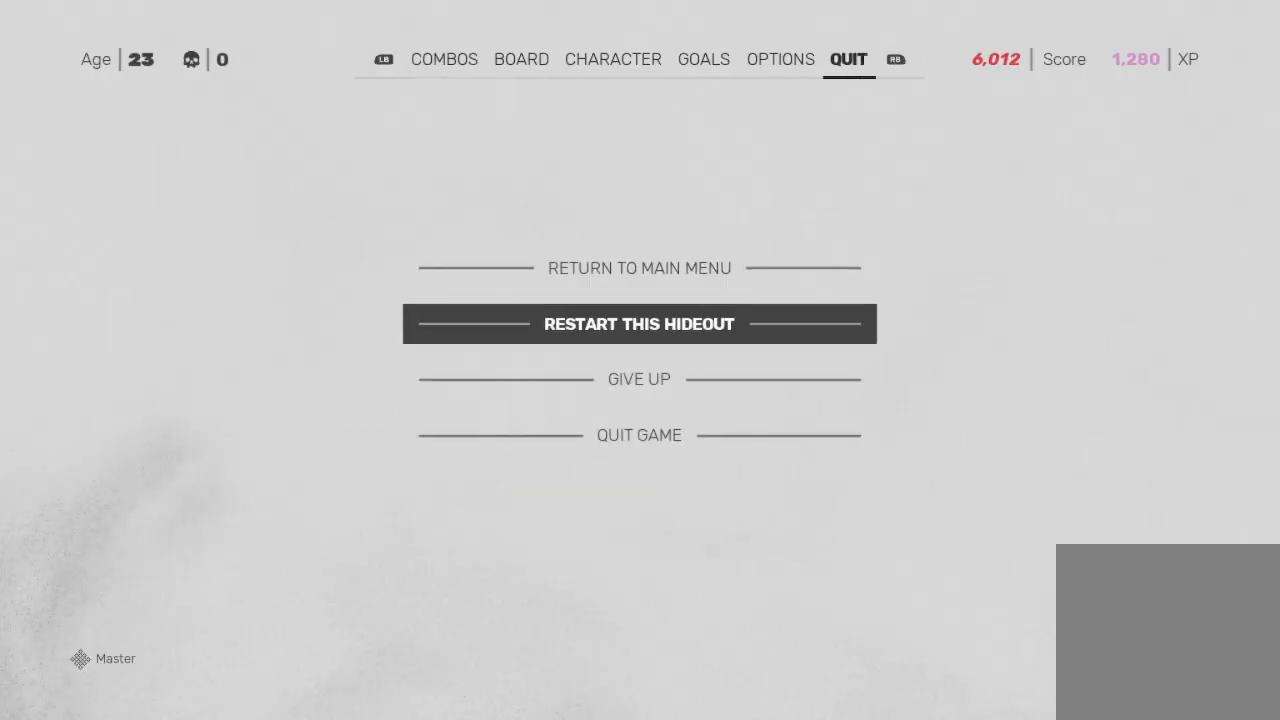
{"buttons": [], "left_stick": "center", "right_stick": "center", "events": [[100, "A", "down"], [133, "A", "up"], [200, "A", "down"], [233, "A", "up"], [267, "A", "down"], [367, "A", "up"]]}